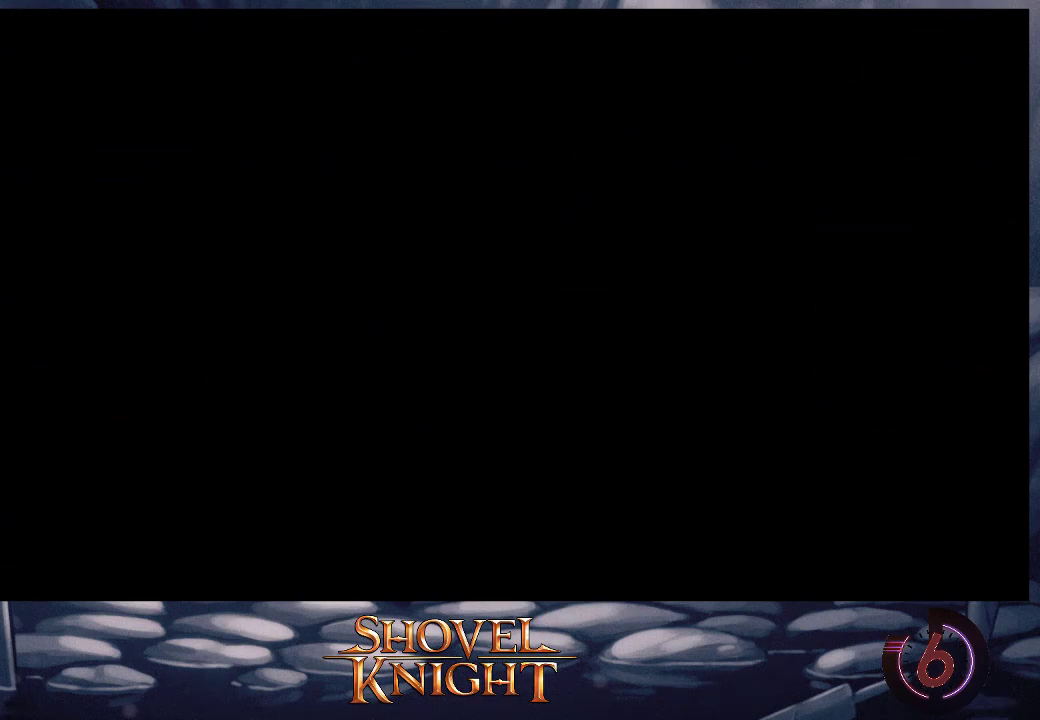
Gameplay with a controller (PlayStation layout); each line is a JSON object with the inputs held at the frame after it. "events" lists button and stick changes between this image and that frame as [ms after this image, input, new state], when the widget could be followed in between. Not read: L3 R3 left_stick right_stick.
{"buttons": ["START"], "events": [[33, "START", "down"], [100, "START", "up"], [167, "START", "down"], [267, "START", "up"], [333, "START", "down"], [433, "START", "up"], [500, "START", "down"]]}
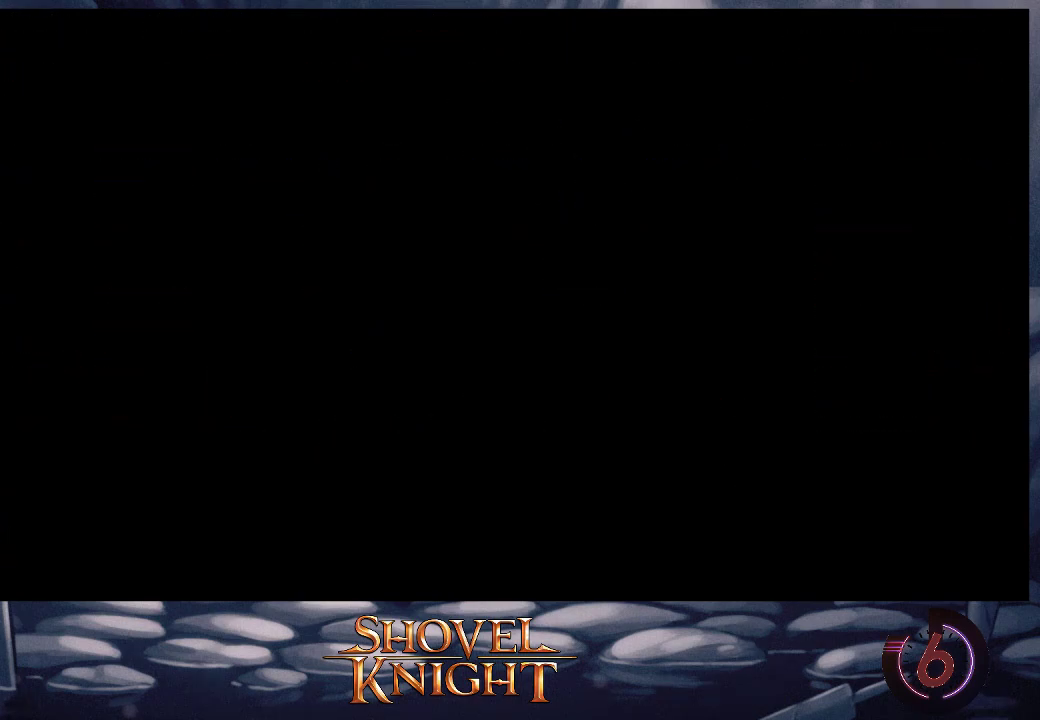
{"buttons": ["START"], "events": [[67, "START", "up"], [167, "START", "down"], [267, "START", "up"], [333, "START", "down"]]}
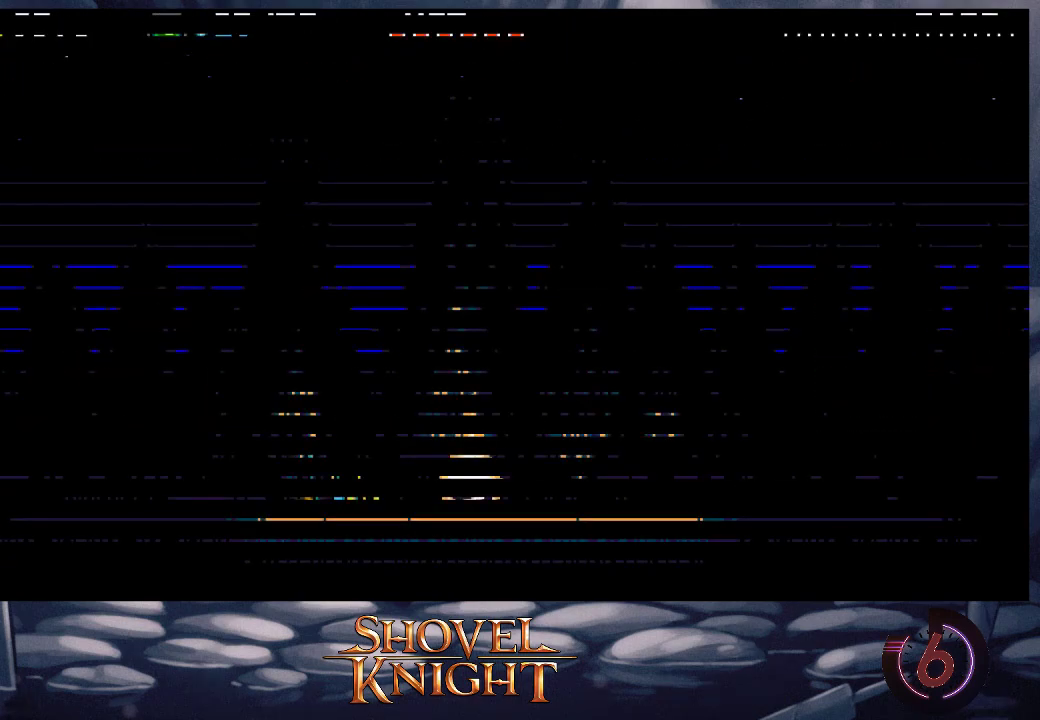
{"buttons": ["START"], "events": [[67, "START", "up"], [133, "START", "down"], [200, "START", "up"], [267, "START", "down"]]}
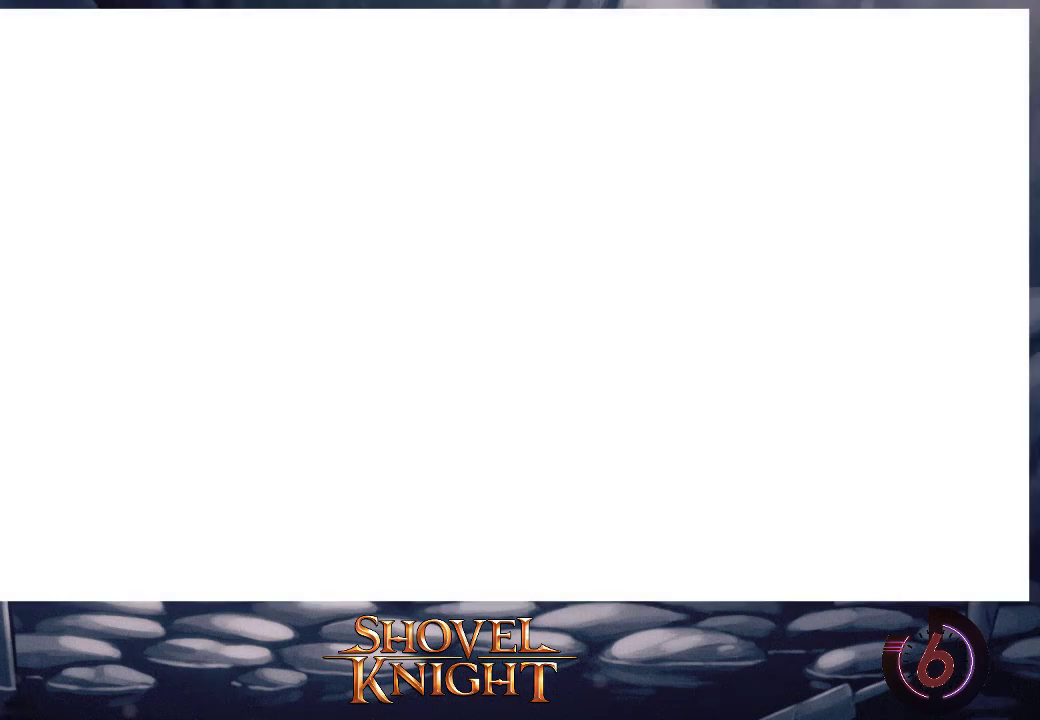
{"buttons": ["CROSS", "DPAD_LEFT"], "events": [[67, "START", "up"], [233, "DPAD_LEFT", "down"], [333, "CROSS", "down"], [367, "CROSS", "up"], [433, "CROSS", "down"]]}
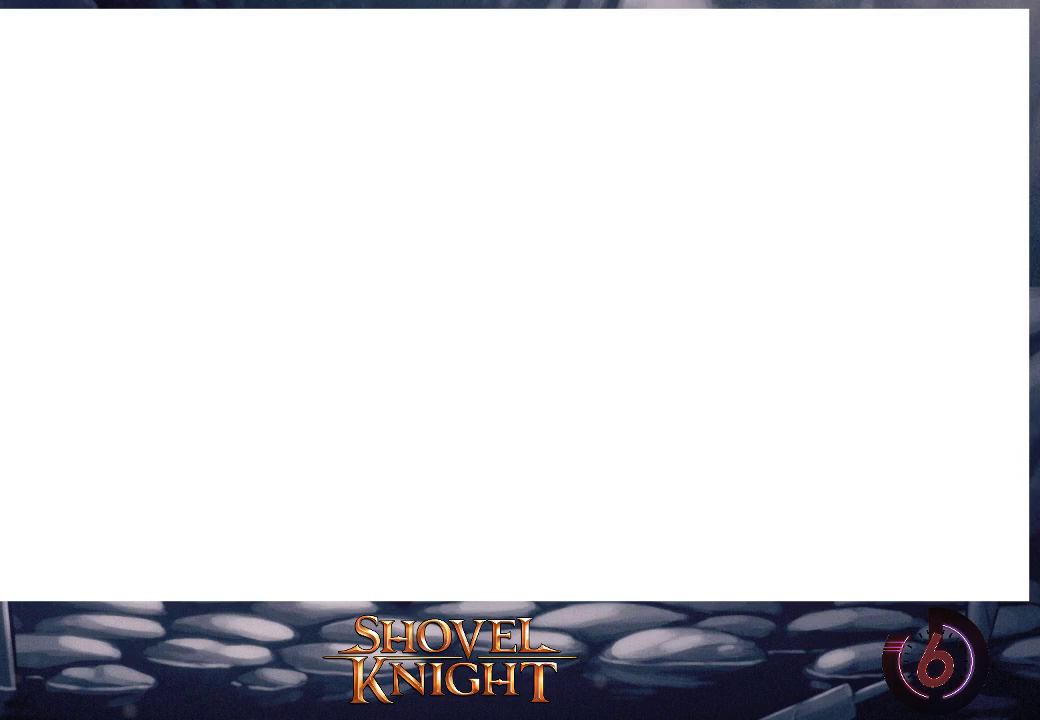
{"buttons": ["DPAD_LEFT"], "events": [[33, "CROSS", "up"], [100, "CROSS", "down"], [167, "CROSS", "up"], [233, "CROSS", "down"], [300, "CROSS", "up"], [367, "CROSS", "down"], [467, "CROSS", "up"]]}
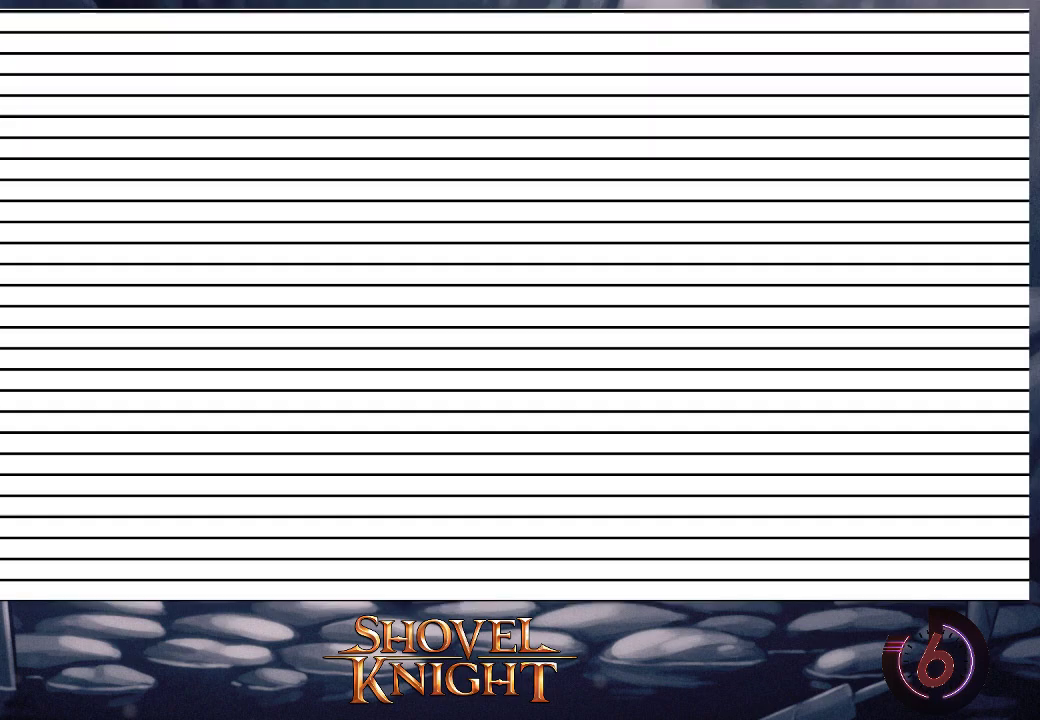
{"buttons": ["CROSS", "DPAD_LEFT"], "events": [[33, "CROSS", "down"], [100, "CROSS", "up"], [167, "CROSS", "down"], [233, "CROSS", "up"], [300, "CROSS", "down"], [400, "CROSS", "up"], [467, "CROSS", "down"]]}
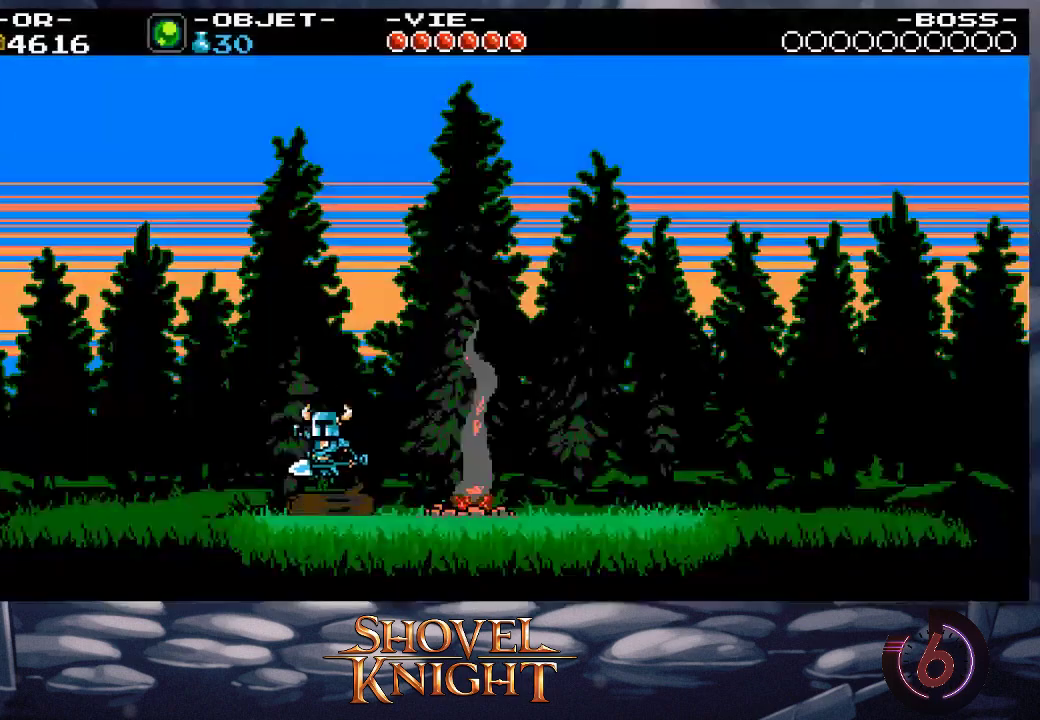
{"buttons": ["DPAD_LEFT"], "events": [[33, "CROSS", "up"], [100, "CROSS", "down"], [167, "CROSS", "up"]]}
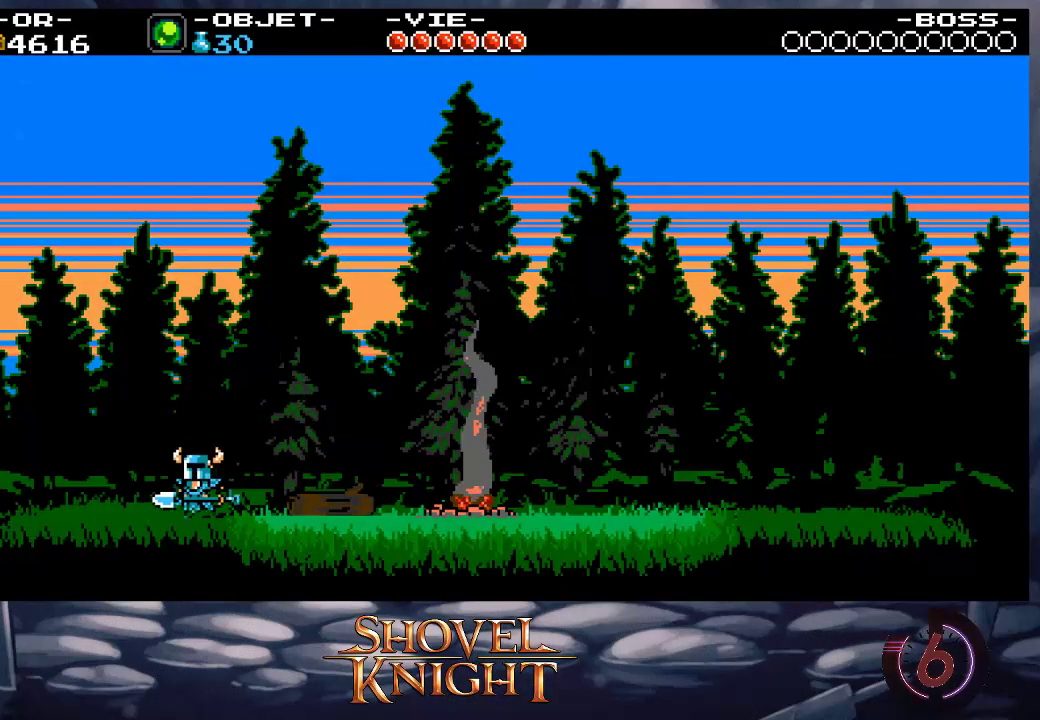
{"buttons": ["DPAD_LEFT"], "events": []}
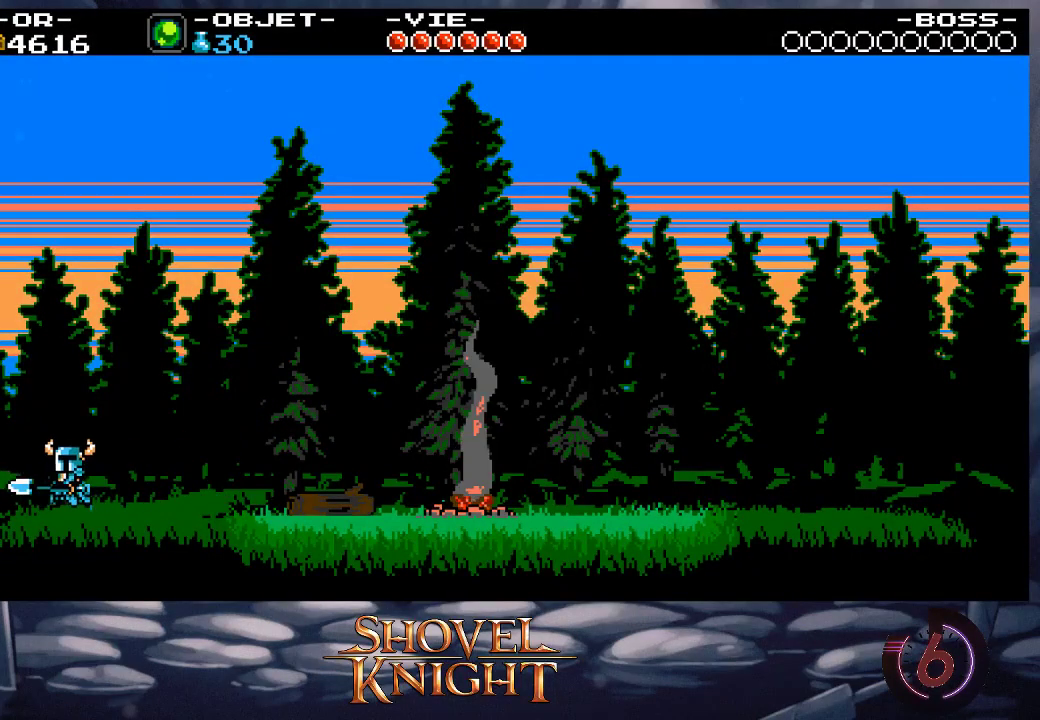
{"buttons": ["DPAD_LEFT"], "events": []}
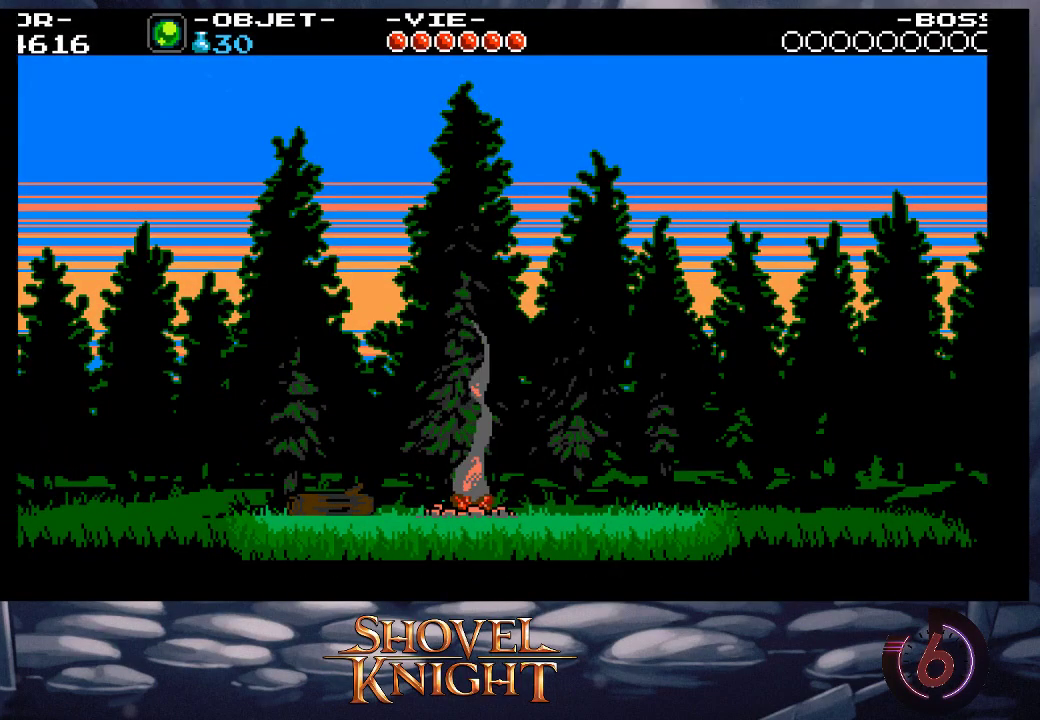
{"buttons": [], "events": [[267, "DPAD_LEFT", "up"]]}
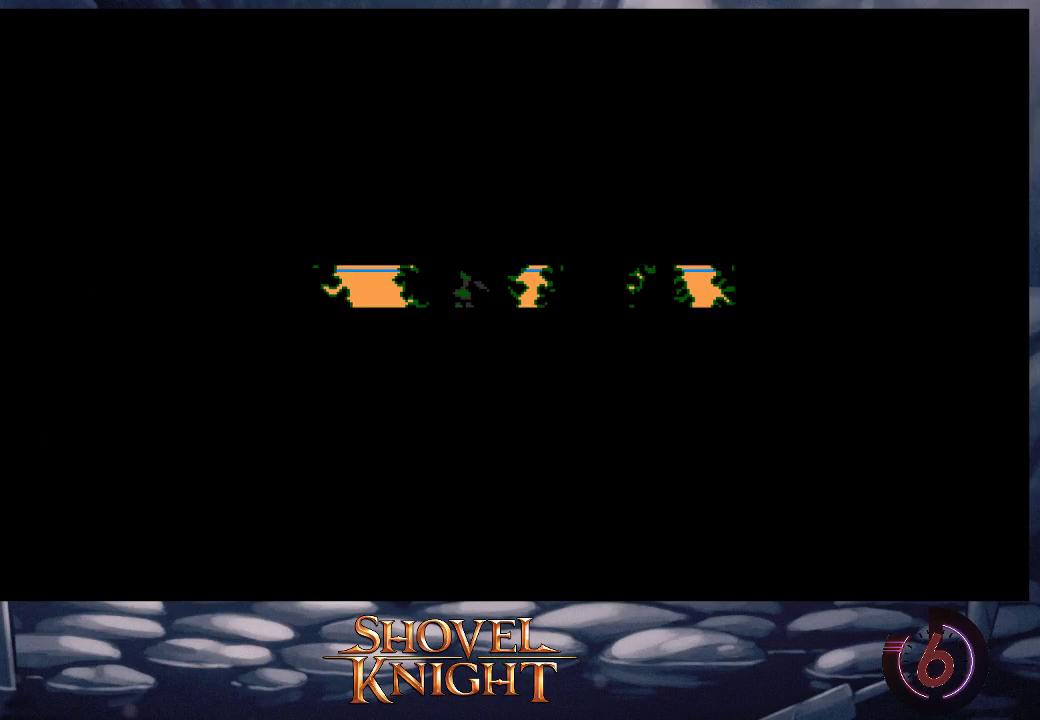
{"buttons": ["DPAD_LEFT"], "events": [[467, "DPAD_LEFT", "down"]]}
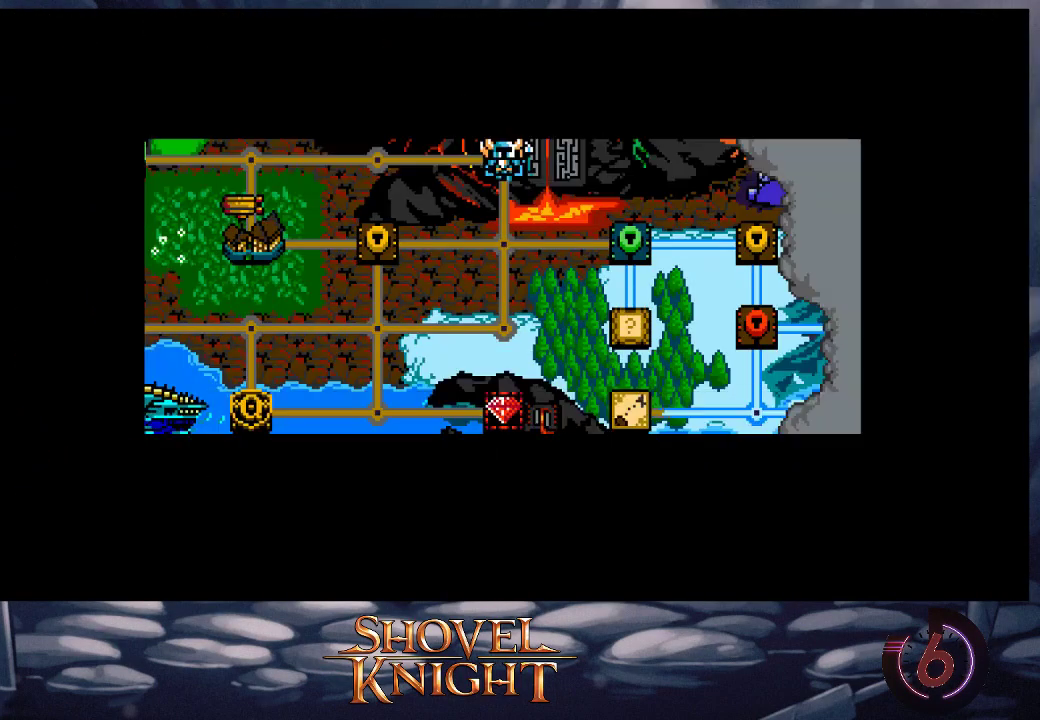
{"buttons": [], "events": [[100, "DPAD_LEFT", "up"], [133, "DPAD_LEFT", "down"], [300, "DPAD_LEFT", "up"], [367, "DPAD_LEFT", "down"], [467, "DPAD_LEFT", "up"]]}
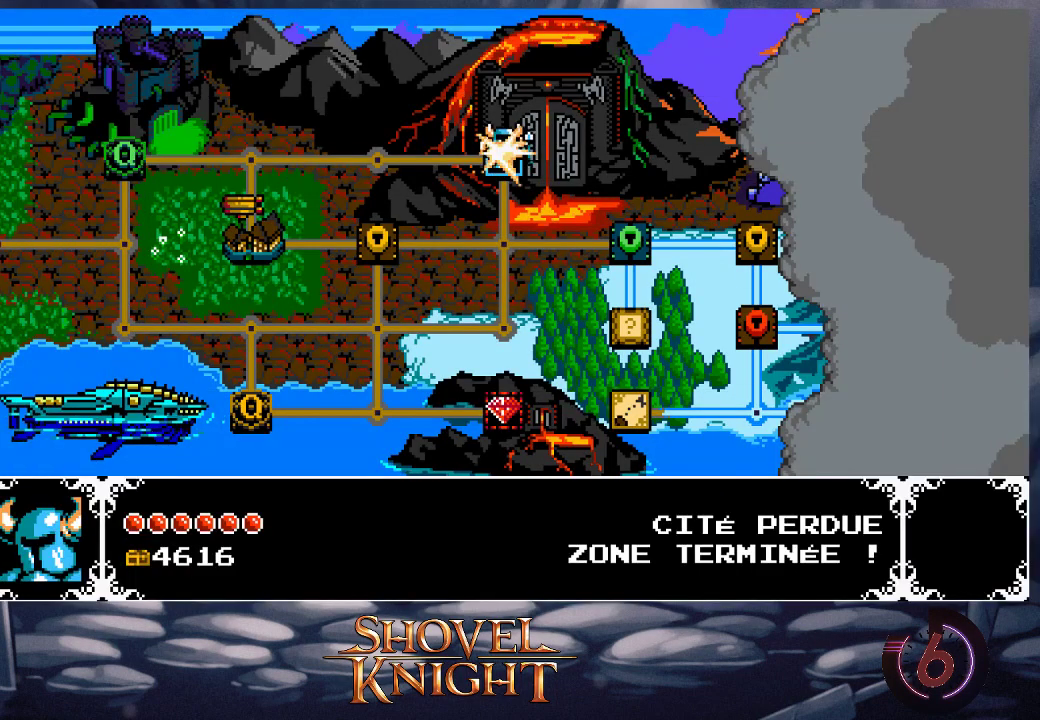
{"buttons": [], "events": [[100, "DPAD_LEFT", "down"], [167, "DPAD_LEFT", "up"], [367, "DPAD_LEFT", "down"], [467, "DPAD_LEFT", "up"]]}
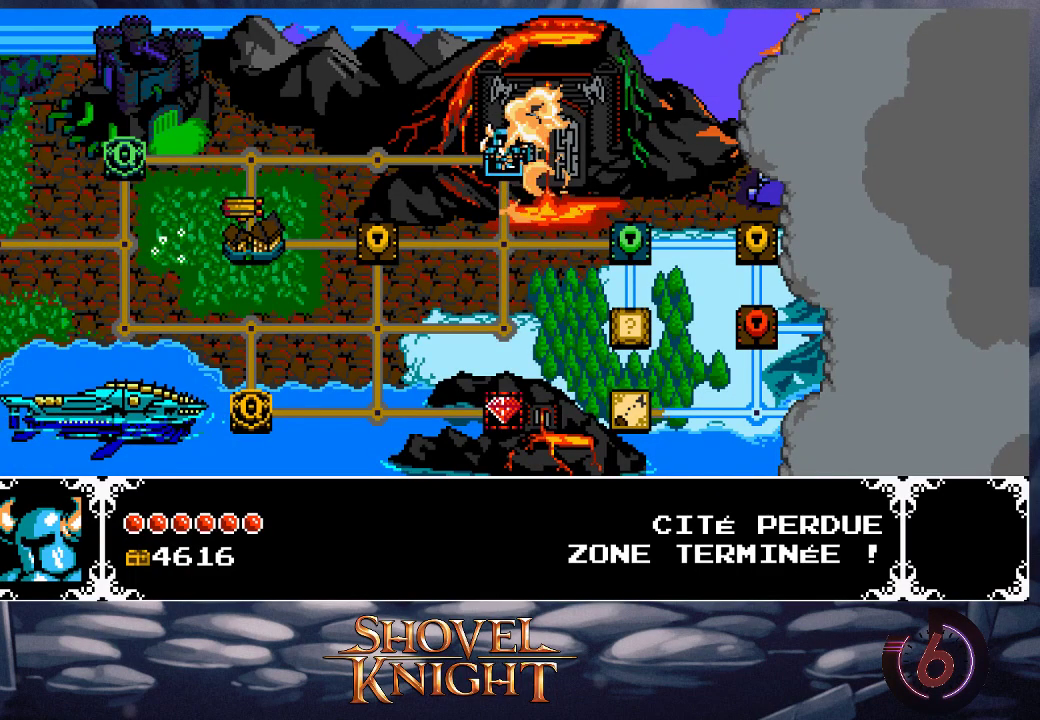
{"buttons": ["DPAD_LEFT"], "events": [[100, "DPAD_LEFT", "down"], [167, "DPAD_LEFT", "up"], [267, "DPAD_LEFT", "down"], [367, "DPAD_LEFT", "up"], [433, "DPAD_LEFT", "down"]]}
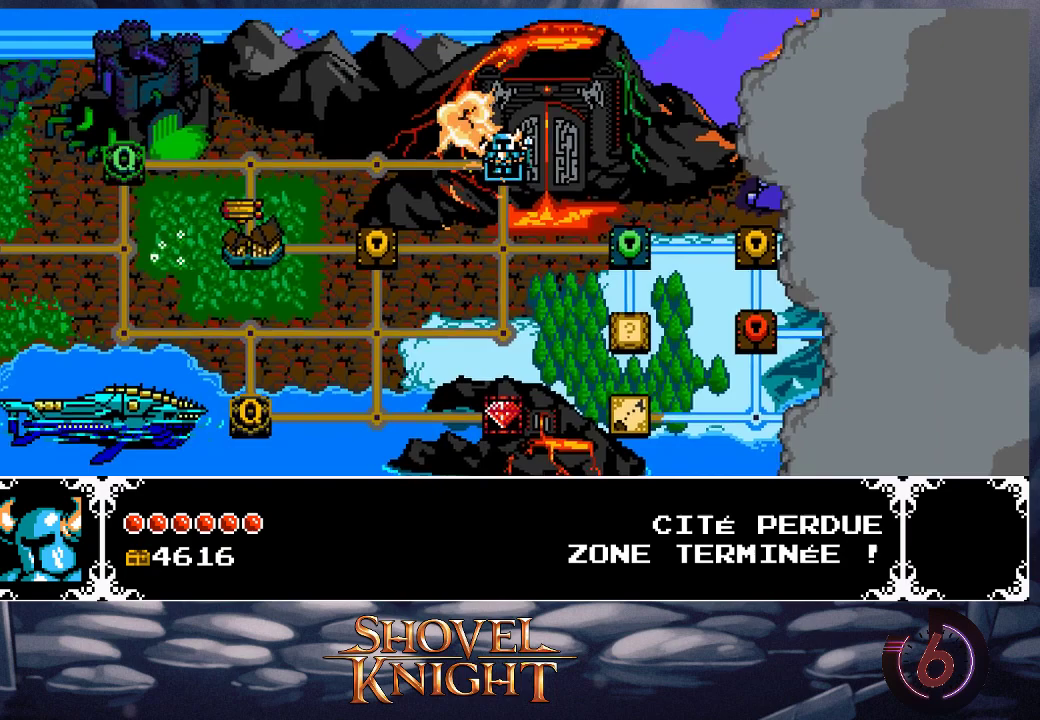
{"buttons": ["DPAD_LEFT"], "events": [[33, "DPAD_LEFT", "up"], [133, "DPAD_LEFT", "down"], [200, "DPAD_LEFT", "up"], [267, "DPAD_LEFT", "down"], [400, "DPAD_LEFT", "up"], [467, "DPAD_LEFT", "down"]]}
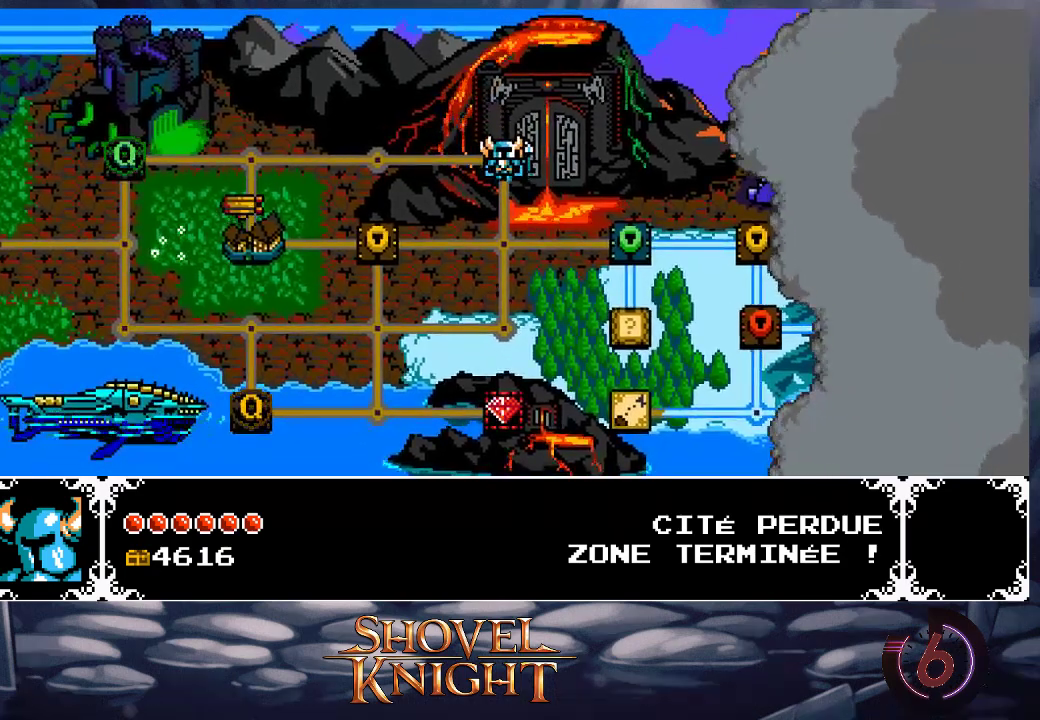
{"buttons": ["DPAD_LEFT"], "events": [[33, "DPAD_LEFT", "up"], [133, "DPAD_LEFT", "down"], [200, "DPAD_LEFT", "up"], [300, "DPAD_LEFT", "down"], [400, "DPAD_LEFT", "up"], [467, "DPAD_LEFT", "down"]]}
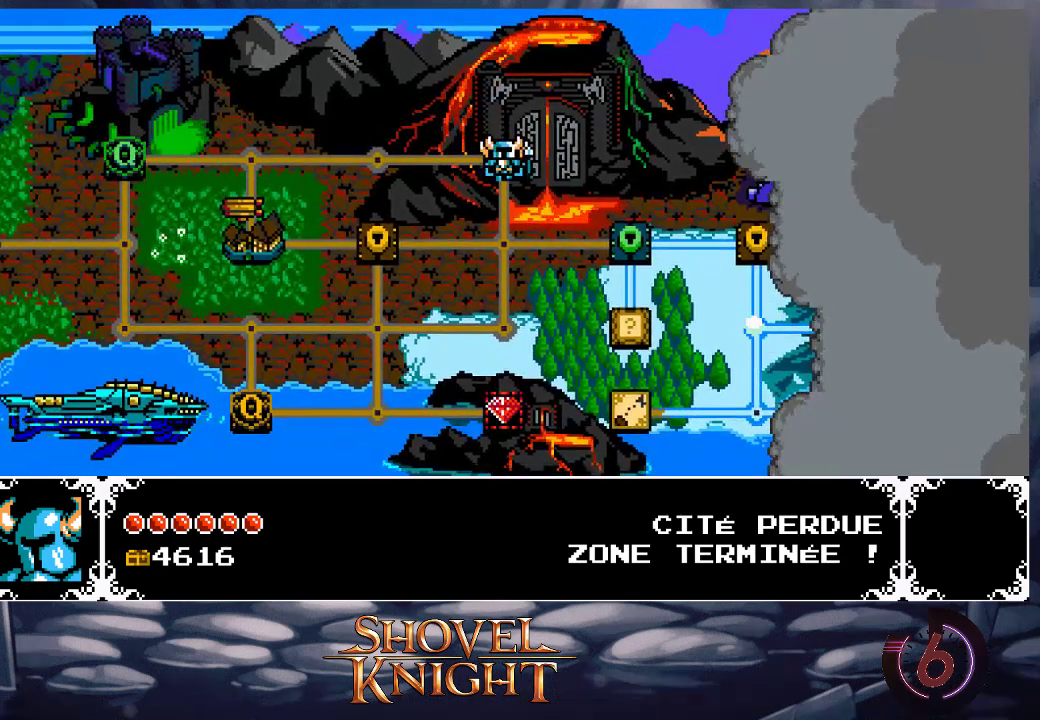
{"buttons": [], "events": [[67, "DPAD_LEFT", "up"], [167, "DPAD_LEFT", "down"], [267, "DPAD_LEFT", "up"], [367, "DPAD_LEFT", "down"], [467, "DPAD_LEFT", "up"]]}
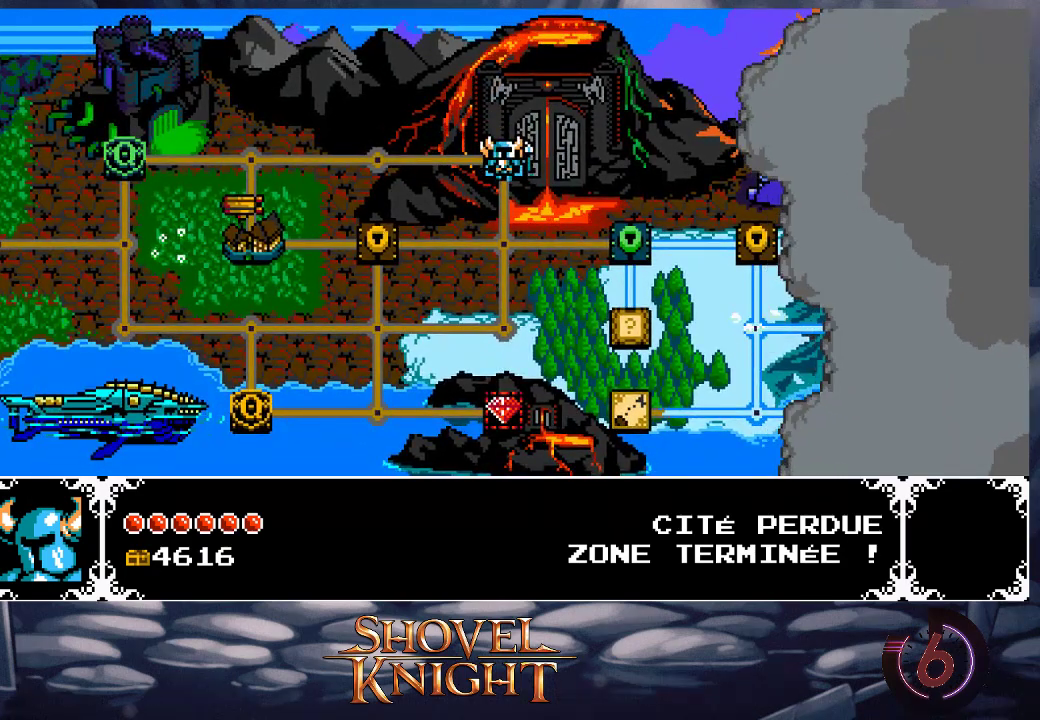
{"buttons": [], "events": [[33, "DPAD_LEFT", "down"], [133, "DPAD_LEFT", "up"], [233, "DPAD_LEFT", "down"], [333, "DPAD_LEFT", "up"], [400, "DPAD_LEFT", "down"], [500, "DPAD_LEFT", "up"]]}
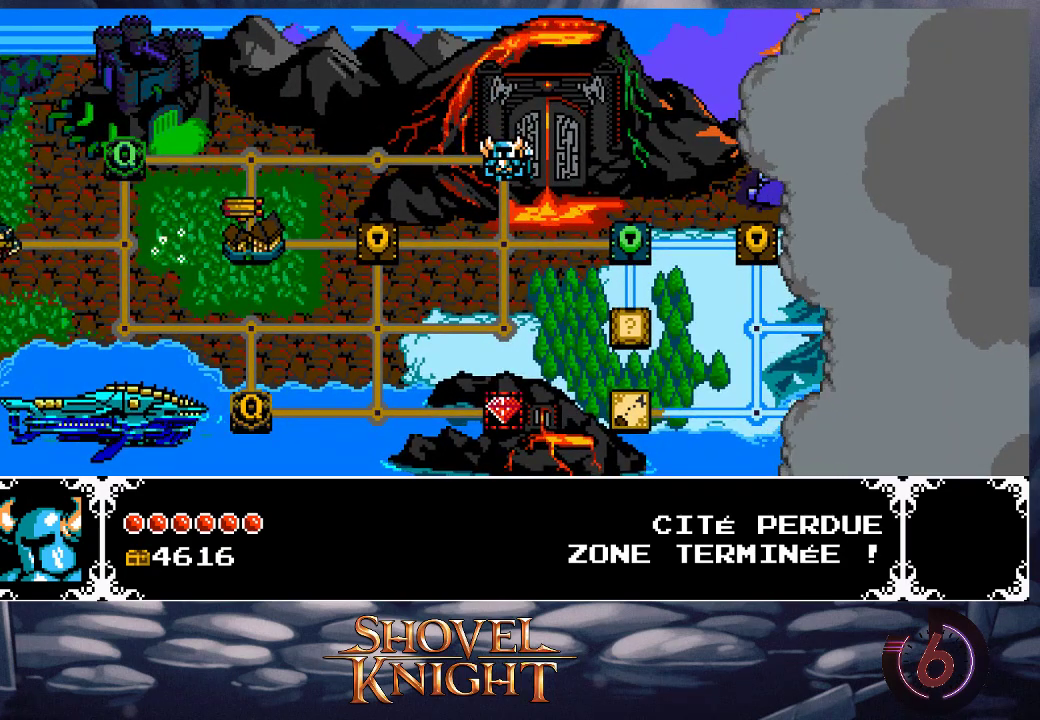
{"buttons": [], "events": [[67, "DPAD_LEFT", "down"], [200, "DPAD_LEFT", "up"], [300, "DPAD_LEFT", "down"], [433, "DPAD_LEFT", "up"]]}
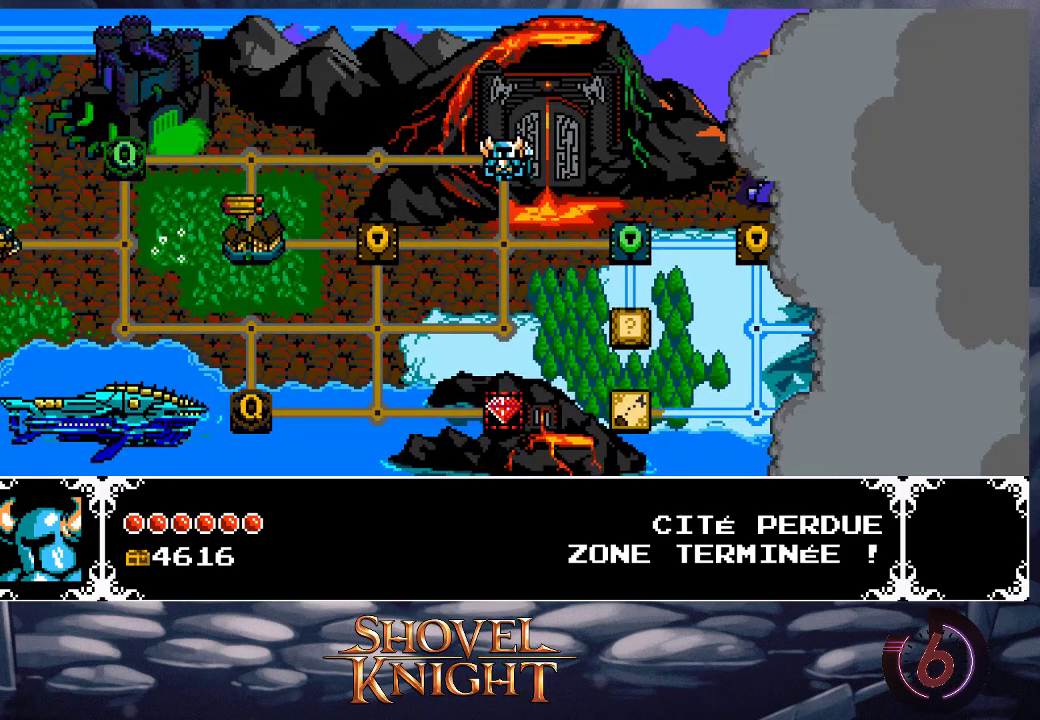
{"buttons": ["DPAD_LEFT"], "events": [[33, "DPAD_LEFT", "down"], [133, "DPAD_LEFT", "up"], [200, "DPAD_LEFT", "down"], [367, "DPAD_LEFT", "up"], [433, "DPAD_LEFT", "down"]]}
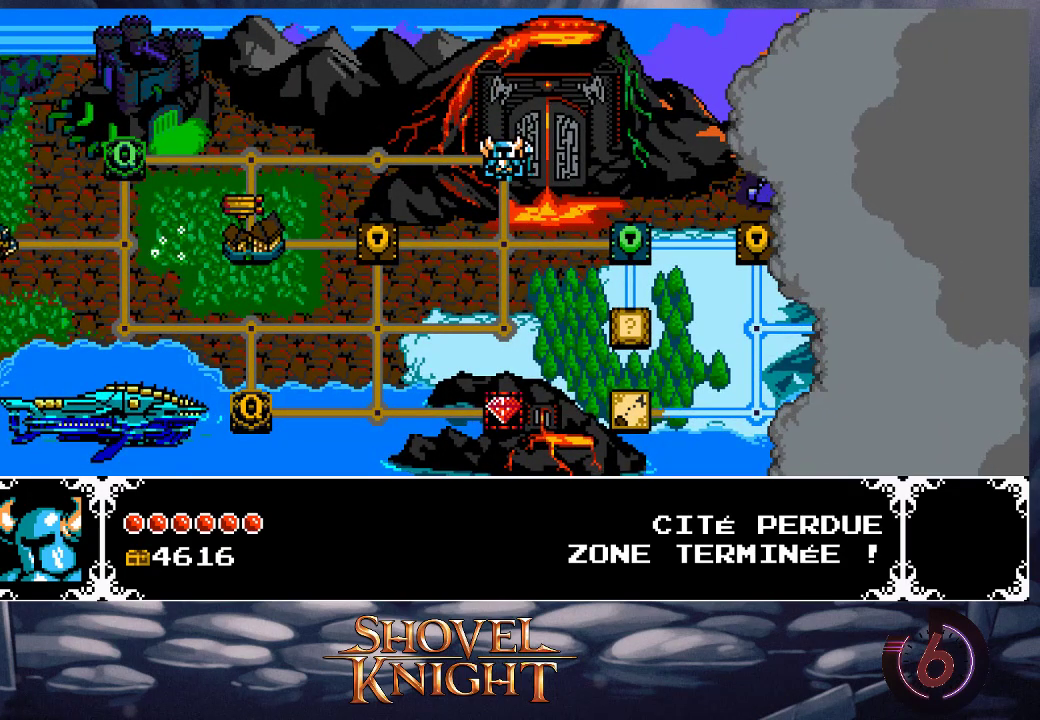
{"buttons": ["DPAD_LEFT"], "events": [[33, "DPAD_LEFT", "up"], [100, "DPAD_LEFT", "down"], [200, "DPAD_LEFT", "up"], [267, "DPAD_LEFT", "down"], [333, "DPAD_LEFT", "up"], [467, "DPAD_LEFT", "down"]]}
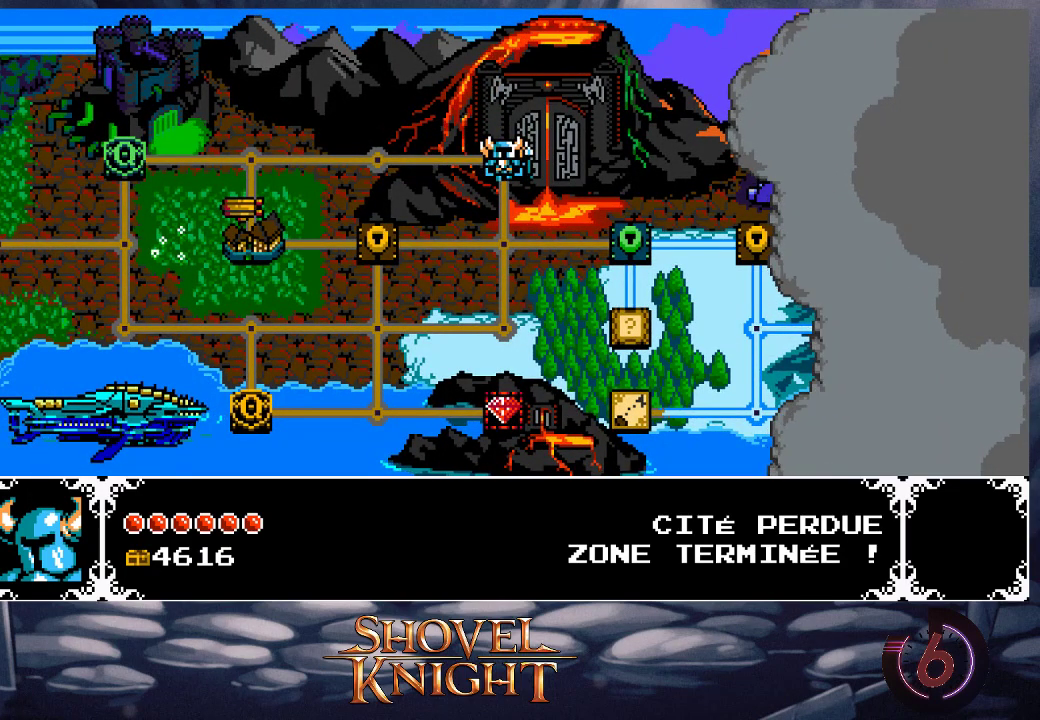
{"buttons": [], "events": [[33, "DPAD_LEFT", "up"], [133, "DPAD_LEFT", "down"], [233, "DPAD_LEFT", "up"], [333, "DPAD_LEFT", "down"], [433, "DPAD_LEFT", "up"]]}
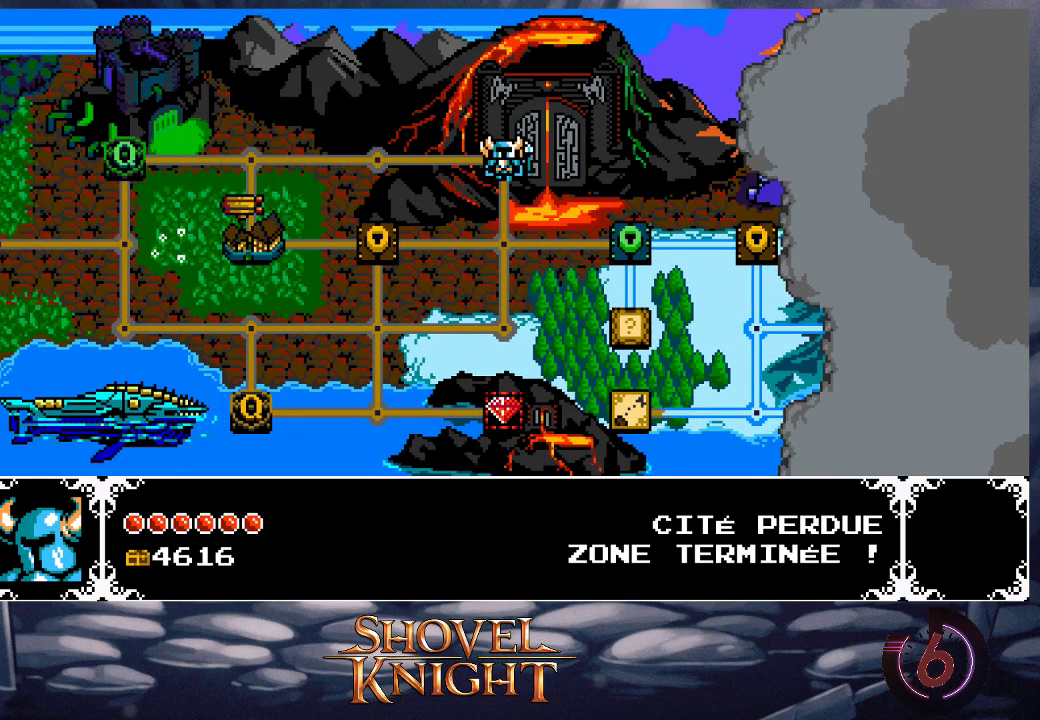
{"buttons": [], "events": [[33, "DPAD_LEFT", "down"], [100, "DPAD_LEFT", "up"], [200, "DPAD_LEFT", "down"], [300, "DPAD_LEFT", "up"], [400, "DPAD_LEFT", "down"], [467, "DPAD_LEFT", "up"]]}
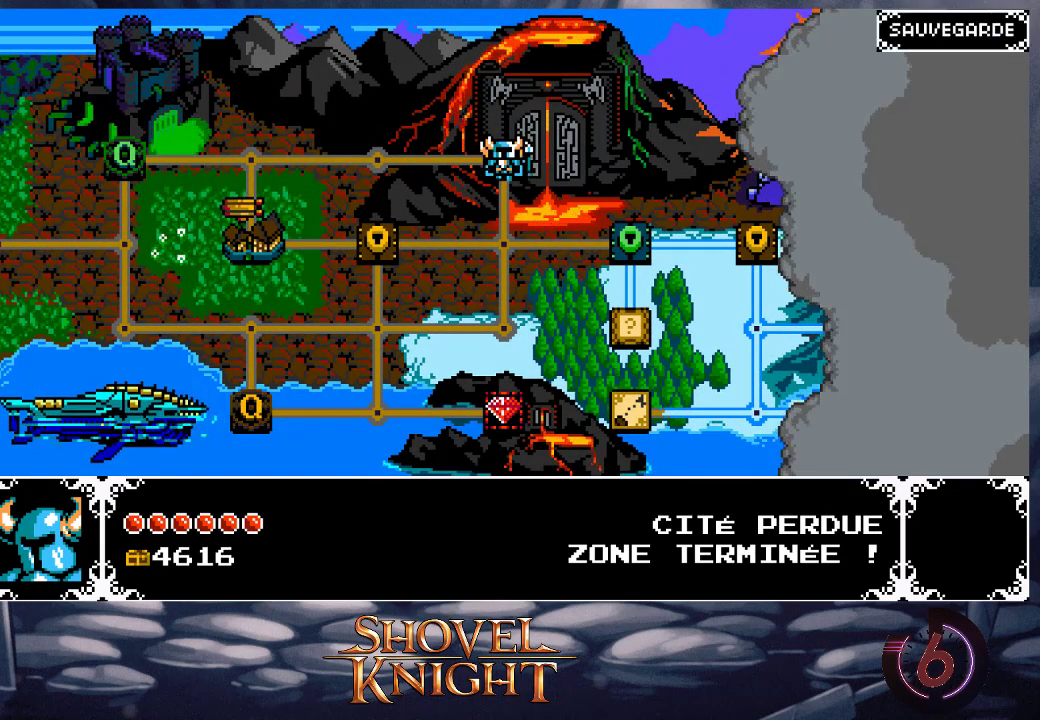
{"buttons": [], "events": [[67, "DPAD_LEFT", "down"], [167, "DPAD_LEFT", "up"], [233, "DPAD_LEFT", "down"], [333, "DPAD_LEFT", "up"], [400, "DPAD_LEFT", "down"], [500, "DPAD_LEFT", "up"]]}
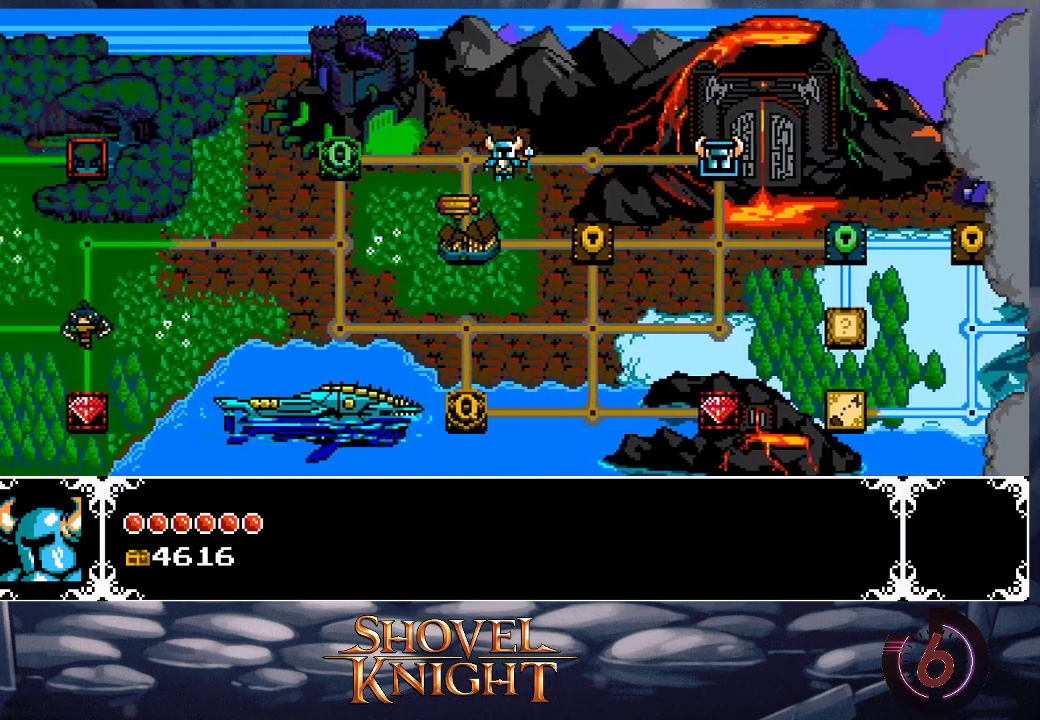
{"buttons": [], "events": [[67, "DPAD_LEFT", "down"], [200, "DPAD_LEFT", "up"], [267, "CROSS", "down"], [333, "CROSS", "up"]]}
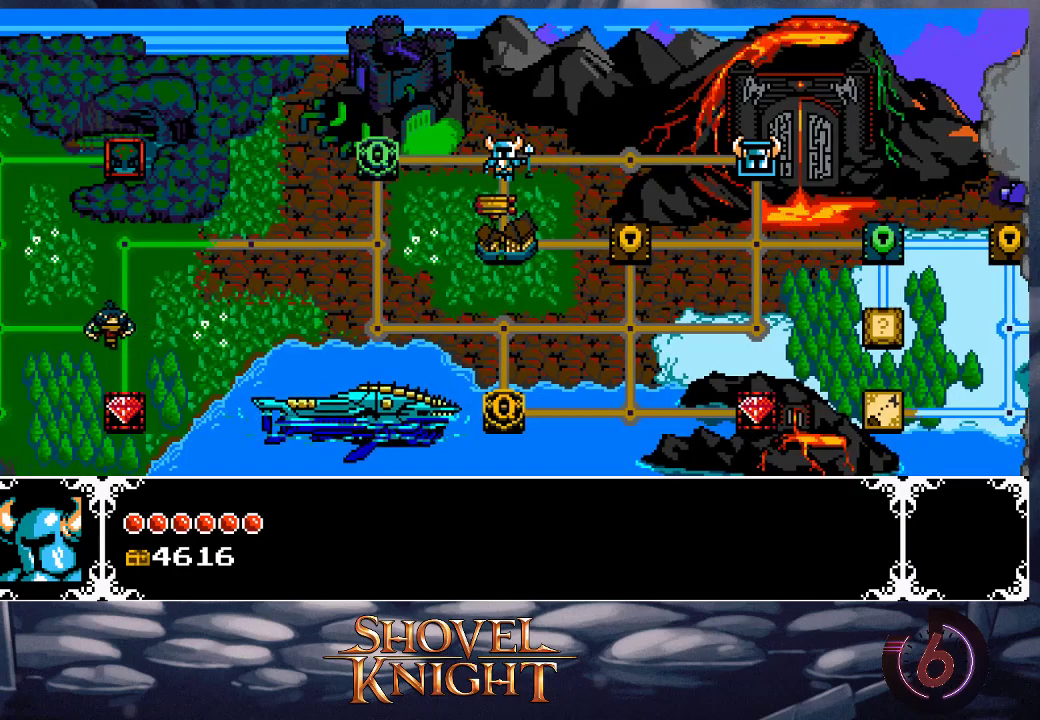
{"buttons": [], "events": [[33, "DPAD_LEFT", "down"], [167, "CROSS", "down"], [200, "DPAD_LEFT", "up"], [267, "CROSS", "up"]]}
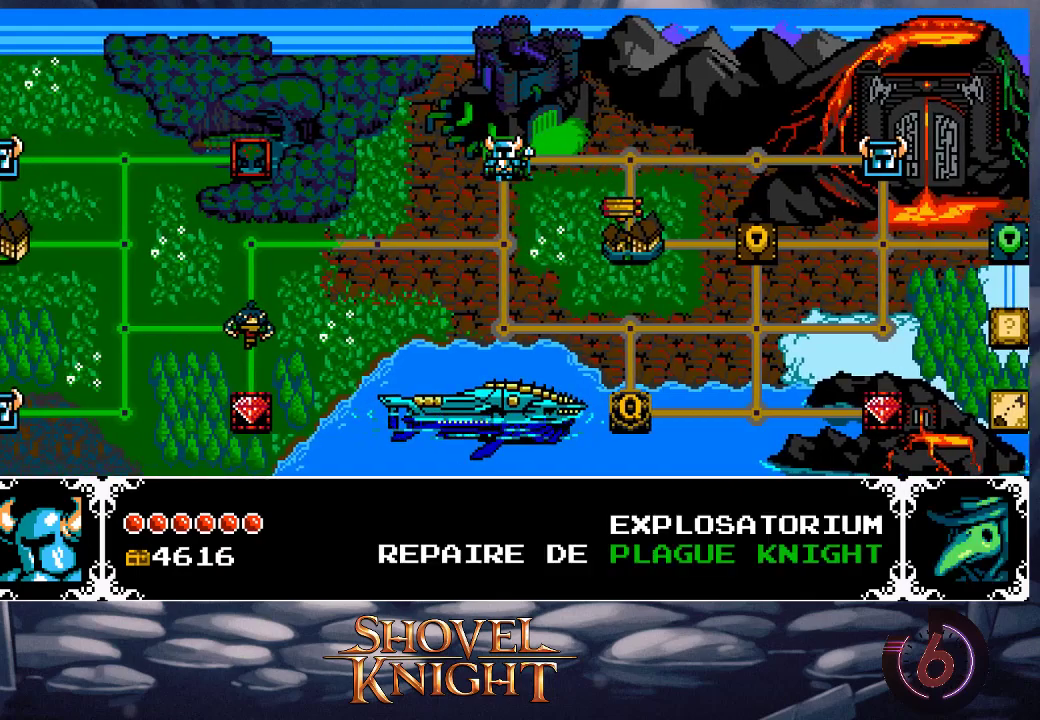
{"buttons": [], "events": [[67, "CROSS", "down"], [133, "CROSS", "up"]]}